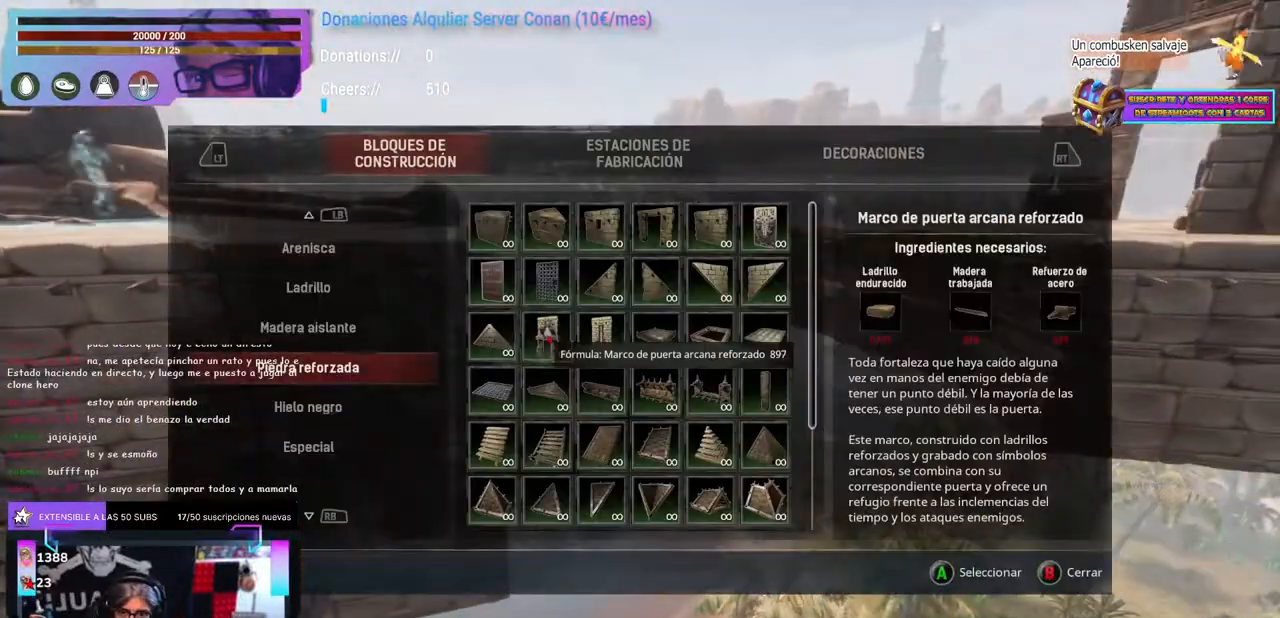
Gameplay with a controller (Xbox layout); each line is a JSON object with the inputs held at the frame after it. "events" lists button and stick changes between this image and that frame as [ms after this image, input, new state], when the widget could be followed in between. Not read: R3.
{"buttons": ["L1"], "left_stick": "center", "right_stick": "center", "events": [[117, "L1", "up"], [133, "right_stick", "right"], [150, "left_stick", "up"], [200, "left_stick", "up-right"], [233, "right_stick", "center"], [250, "B", "down"], [267, "B", "up"], [350, "left_stick", "center"], [417, "L1", "down"]]}
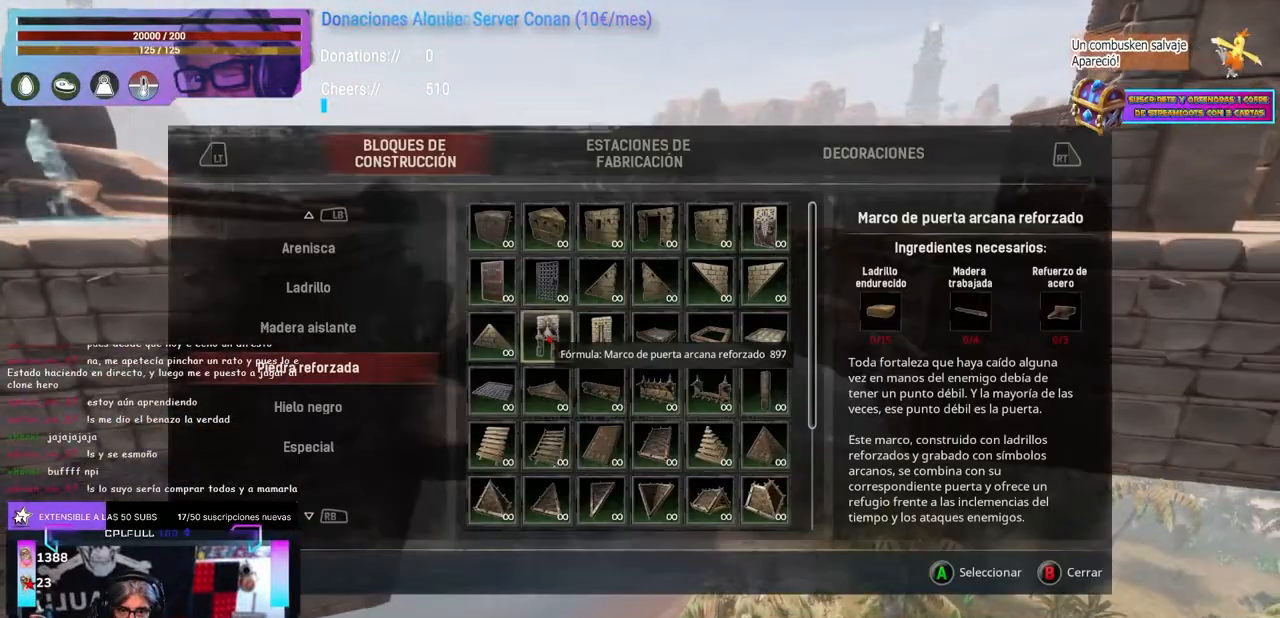
{"buttons": [], "left_stick": "center", "right_stick": "center", "events": [[50, "L1", "up"]]}
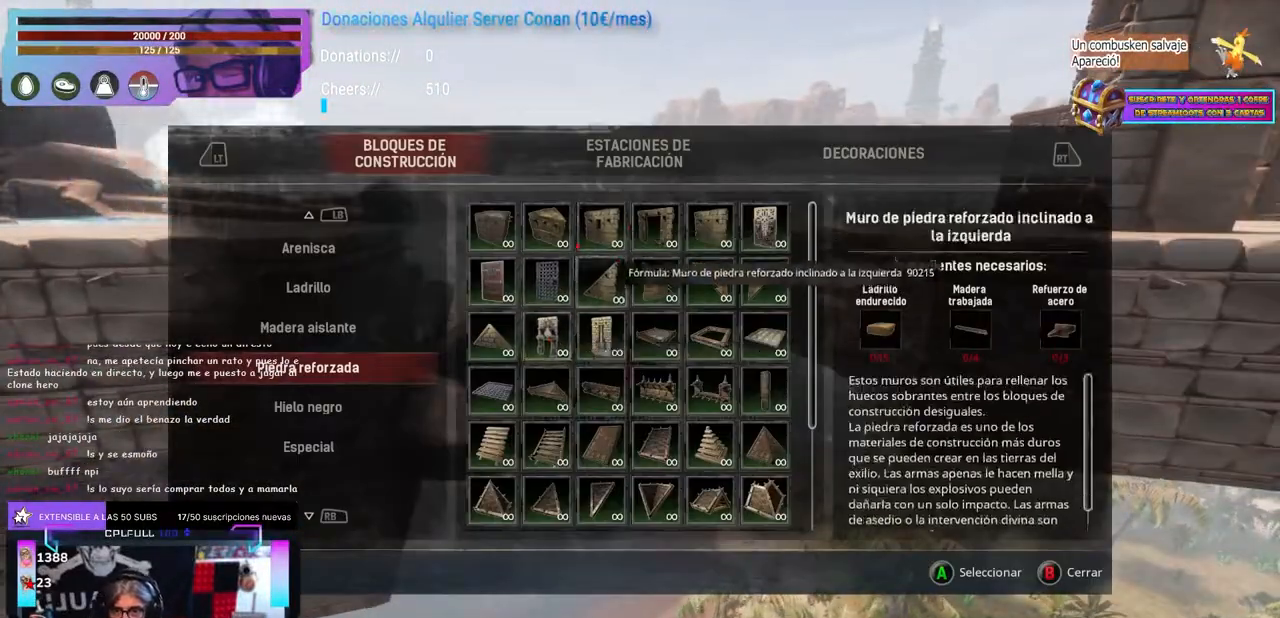
{"buttons": [], "left_stick": "center", "right_stick": "center", "events": []}
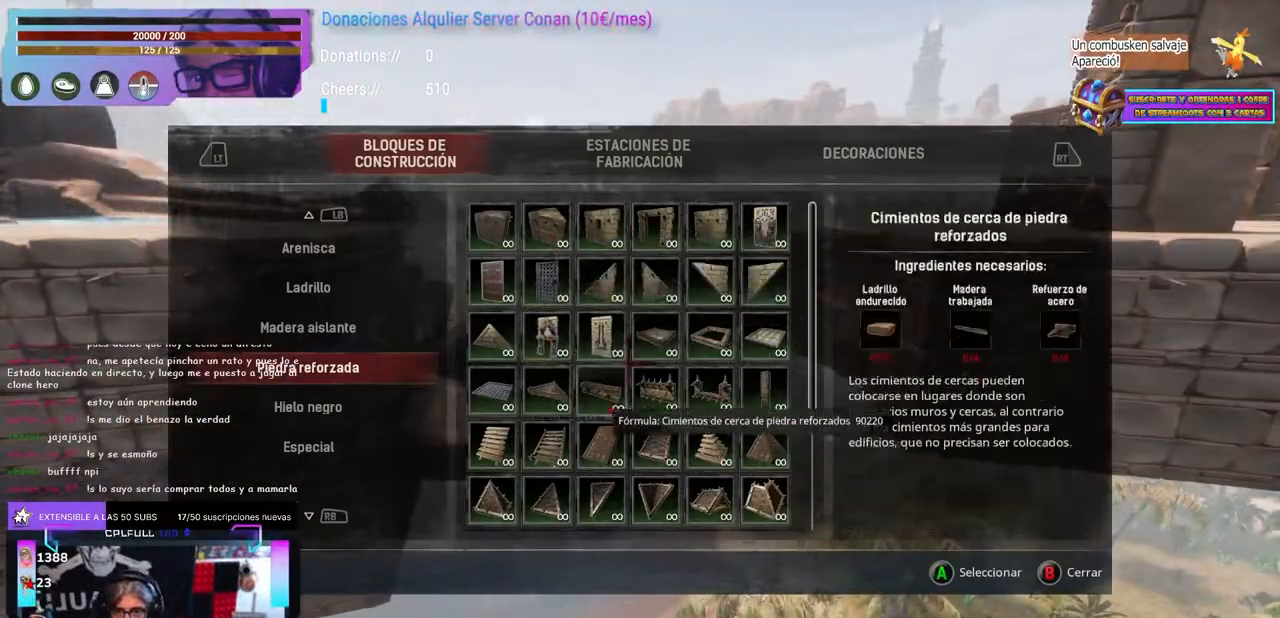
{"buttons": [], "left_stick": "center", "right_stick": "right", "events": [[233, "left_stick", "right"], [317, "left_stick", "center"], [367, "left_stick", "down"], [433, "right_stick", "right"], [500, "left_stick", "center"]]}
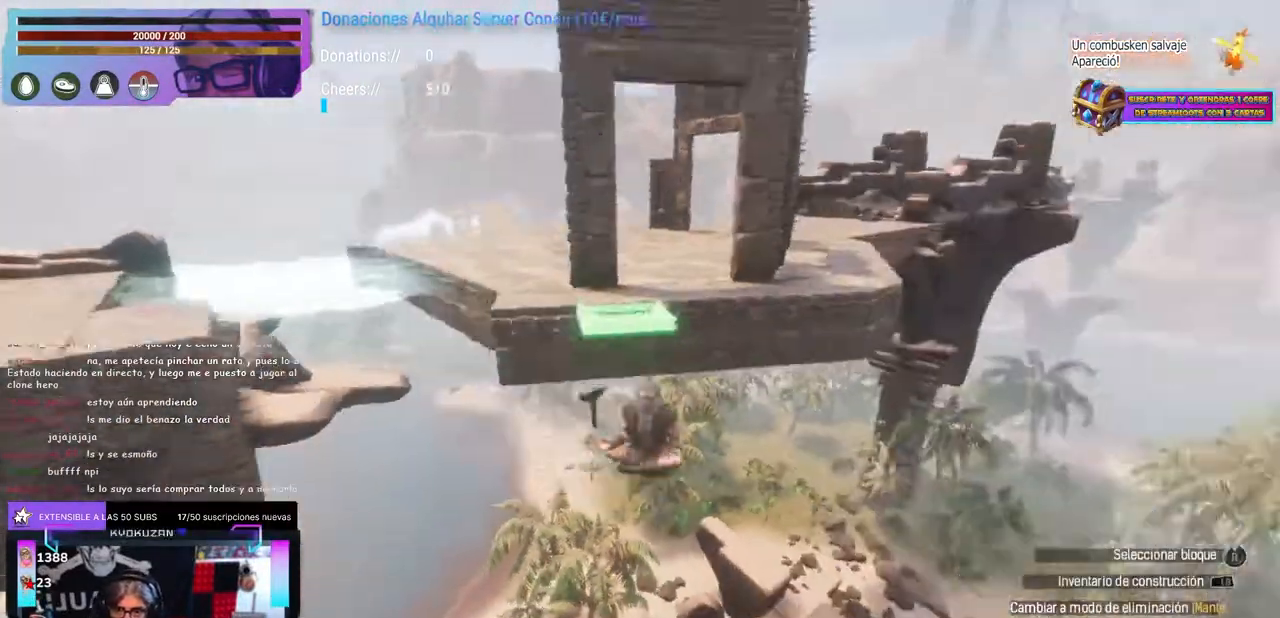
{"buttons": [], "left_stick": "up-left", "right_stick": "up-left", "events": [[33, "right_stick", "down-right"], [117, "left_stick", "up-right"], [150, "right_stick", "up-left"], [317, "left_stick", "up"], [483, "left_stick", "up-left"]]}
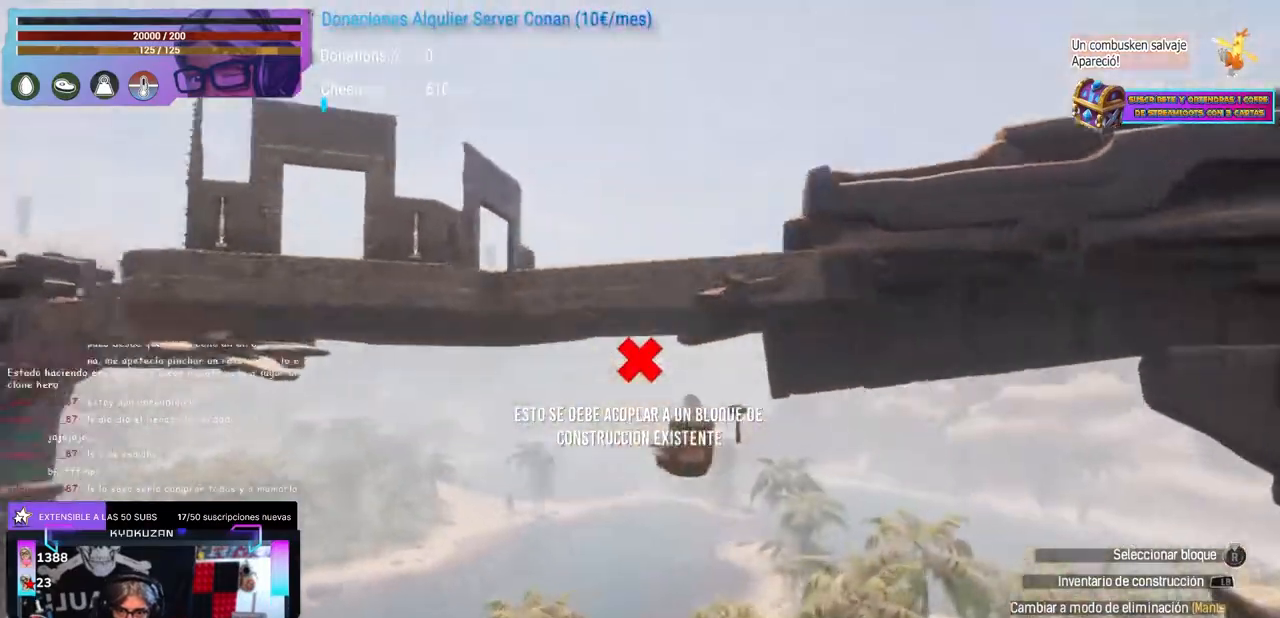
{"buttons": [], "left_stick": "left", "right_stick": "center", "events": [[83, "left_stick", "left"], [317, "left_stick", "center"], [400, "right_stick", "center"], [500, "left_stick", "left"]]}
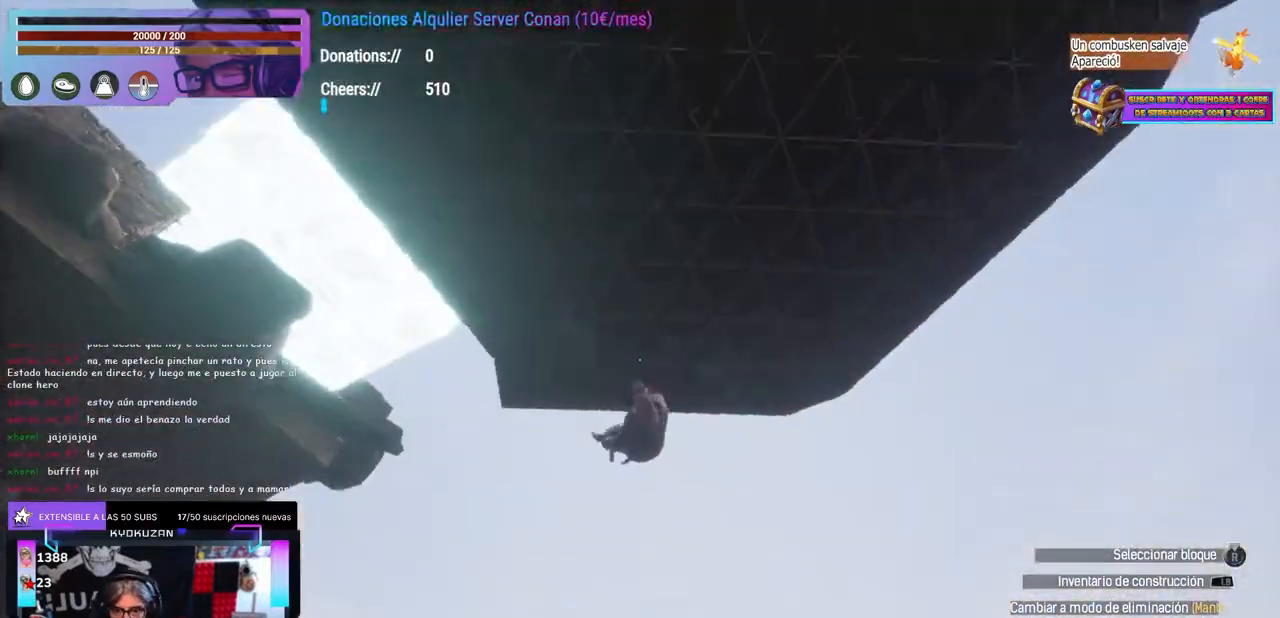
{"buttons": [], "left_stick": "center", "right_stick": "center", "events": [[250, "left_stick", "center"]]}
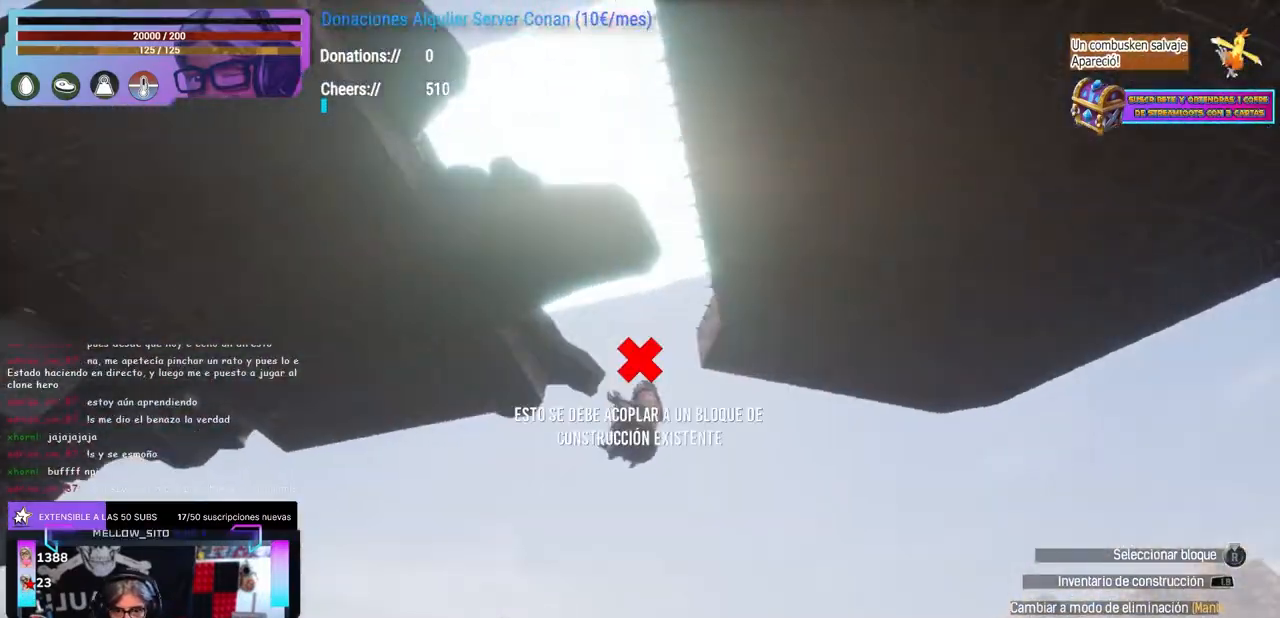
{"buttons": ["A"], "left_stick": "center", "right_stick": "center", "events": [[250, "B", "down"], [283, "B", "up"], [317, "right_stick", "down"], [367, "right_stick", "down-right"], [467, "right_stick", "center"], [483, "A", "down"]]}
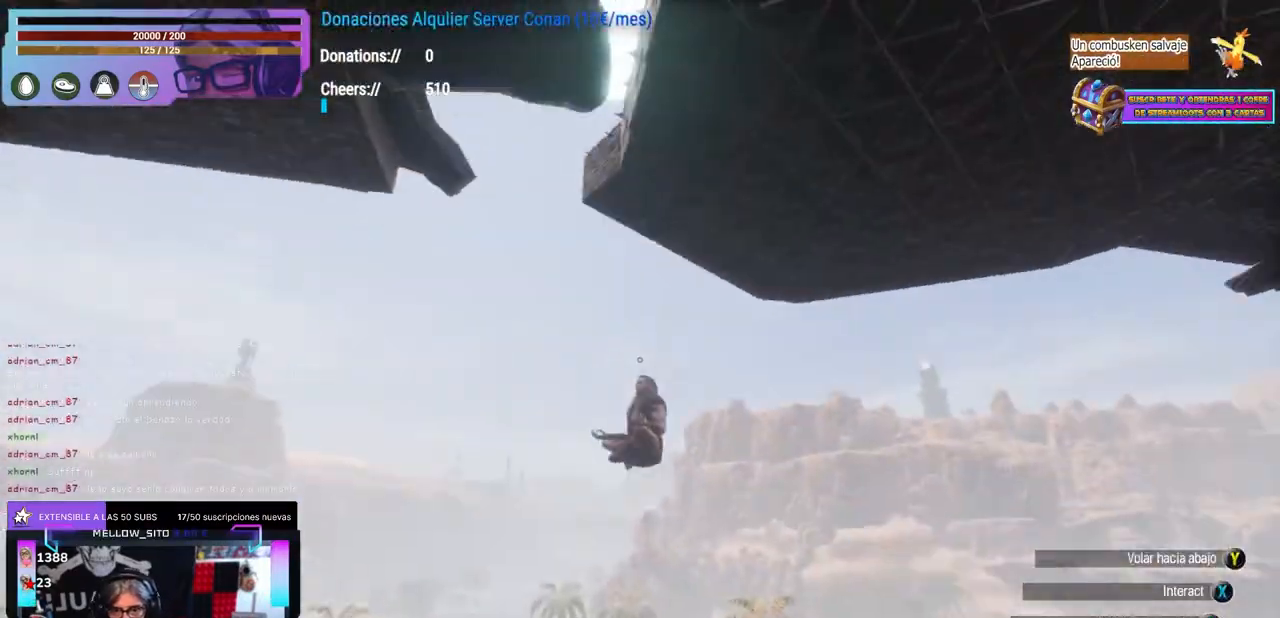
{"buttons": [], "left_stick": "center", "right_stick": "down", "events": [[83, "A", "up"], [117, "right_stick", "down"], [233, "left_stick", "down"], [267, "right_stick", "center"], [300, "A", "down"], [300, "left_stick", "center"], [400, "A", "up"], [450, "right_stick", "down"]]}
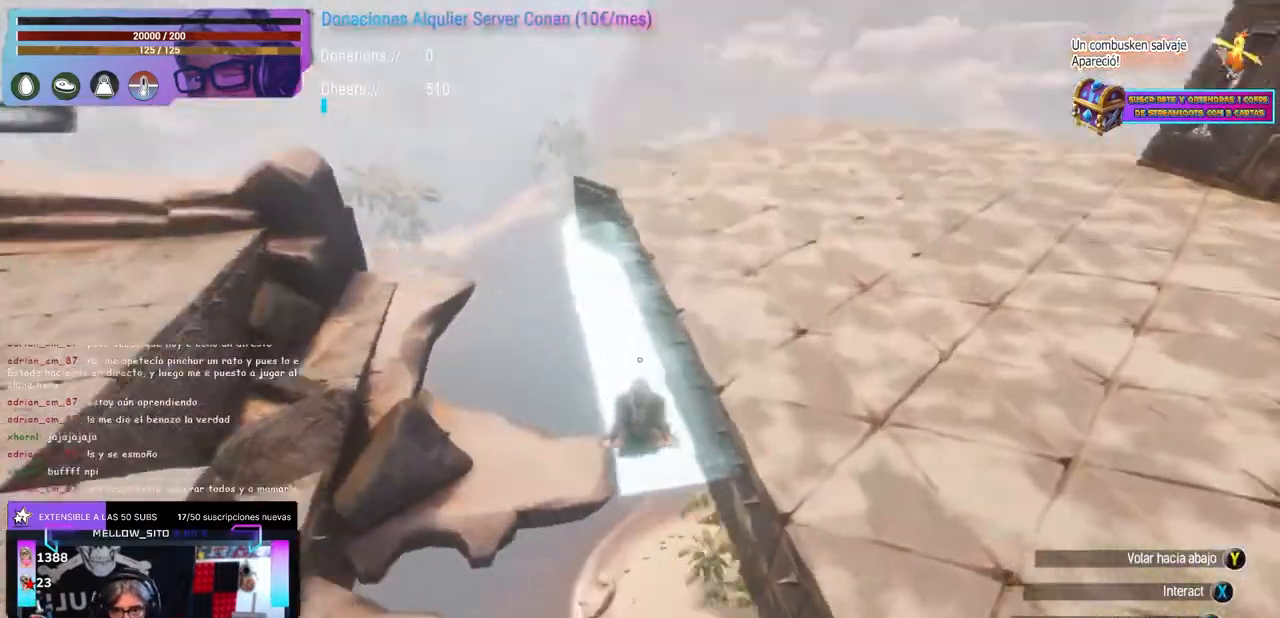
{"buttons": [], "left_stick": "right", "right_stick": "left", "events": [[83, "right_stick", "center"], [183, "left_stick", "down"], [217, "right_stick", "up-left"], [267, "left_stick", "center"], [450, "left_stick", "right"], [467, "right_stick", "left"]]}
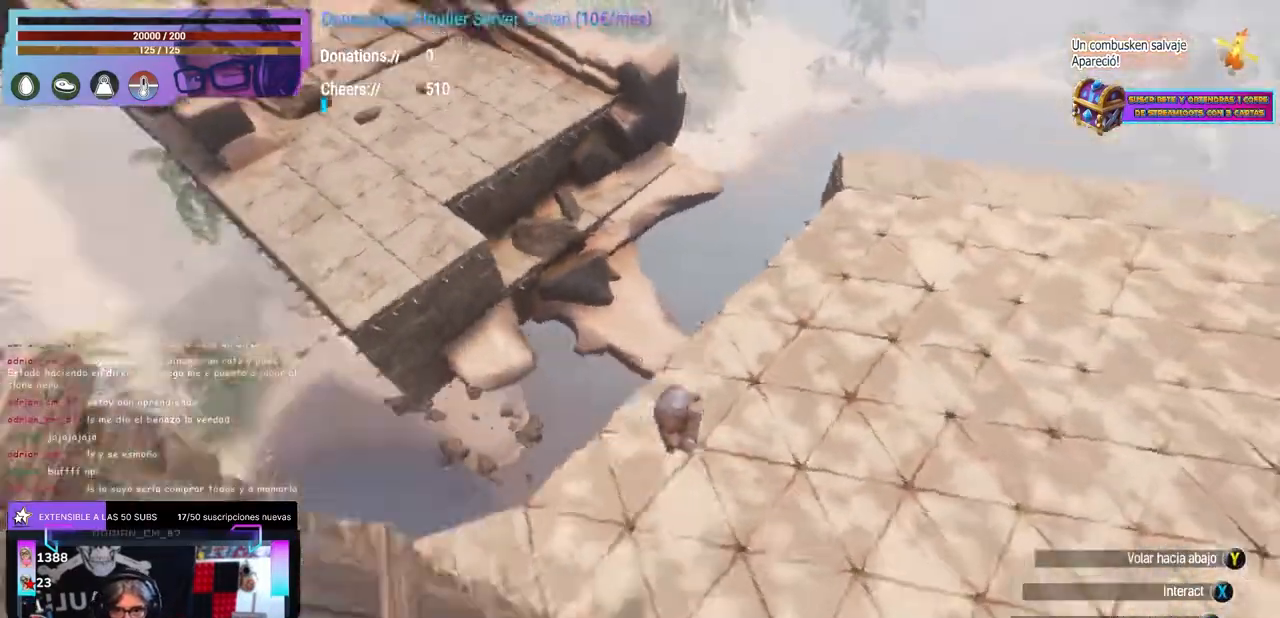
{"buttons": [], "left_stick": "up-right", "right_stick": "center", "events": [[133, "left_stick", "center"], [150, "right_stick", "up-left"], [333, "right_stick", "center"], [483, "left_stick", "up-right"]]}
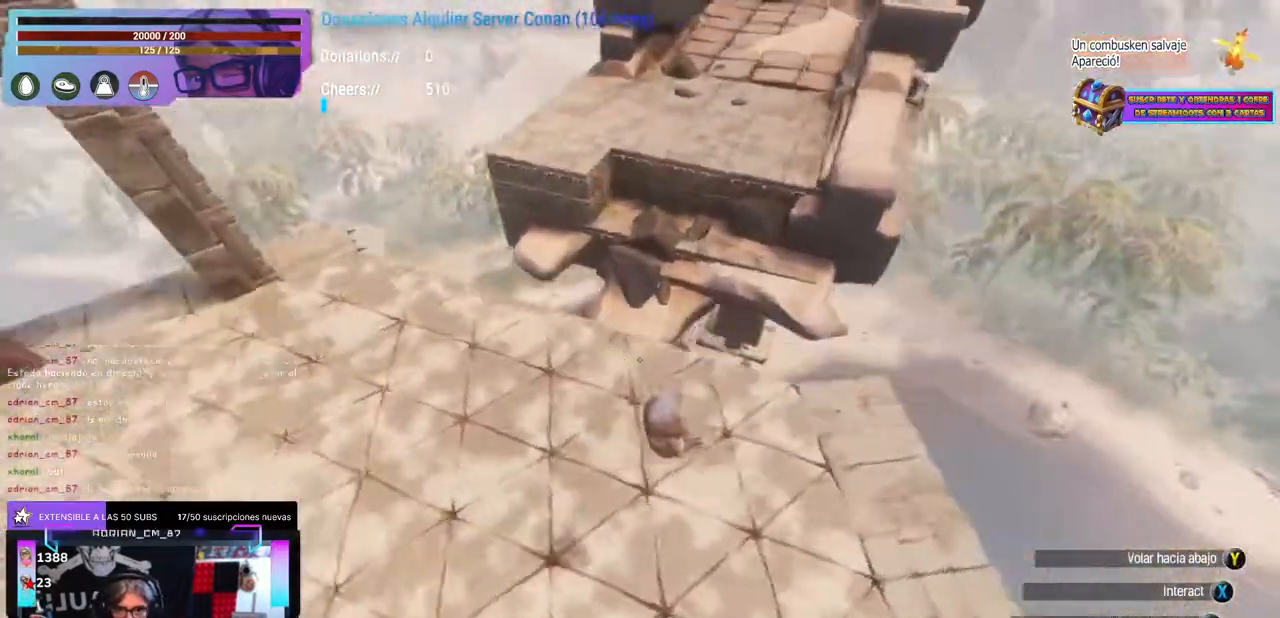
{"buttons": [], "left_stick": "center", "right_stick": "center", "events": [[483, "left_stick", "center"]]}
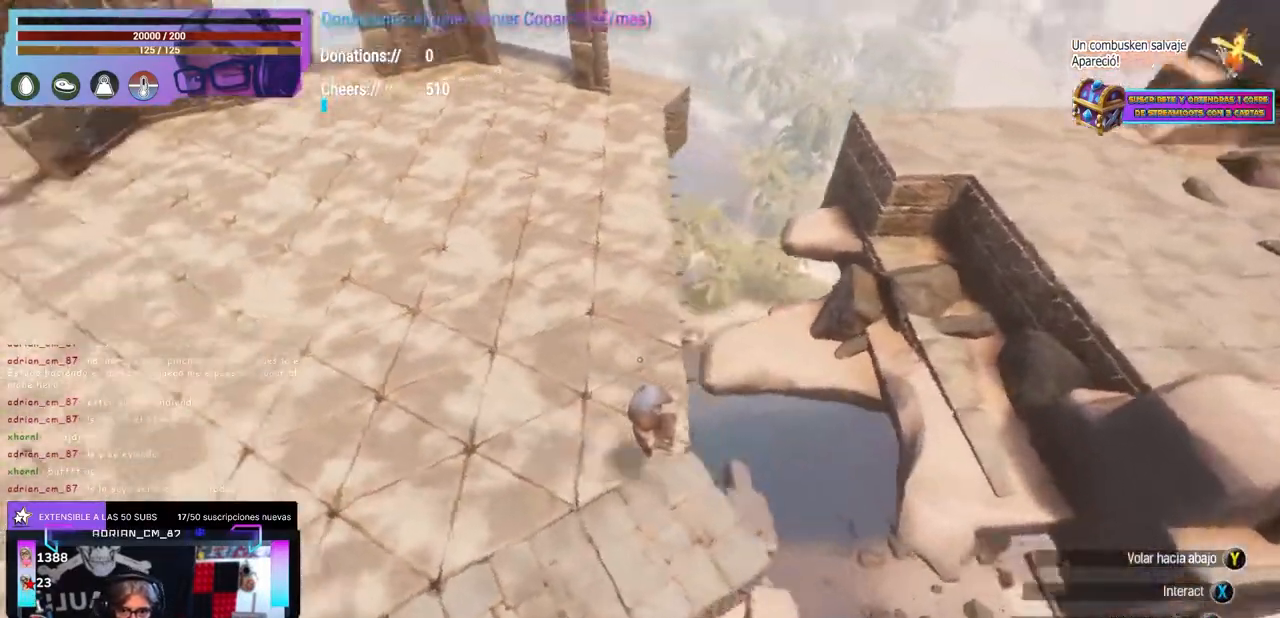
{"buttons": ["L1"], "left_stick": "center", "right_stick": "center", "events": [[83, "right_stick", "up-left"], [367, "L1", "down"], [367, "right_stick", "center"]]}
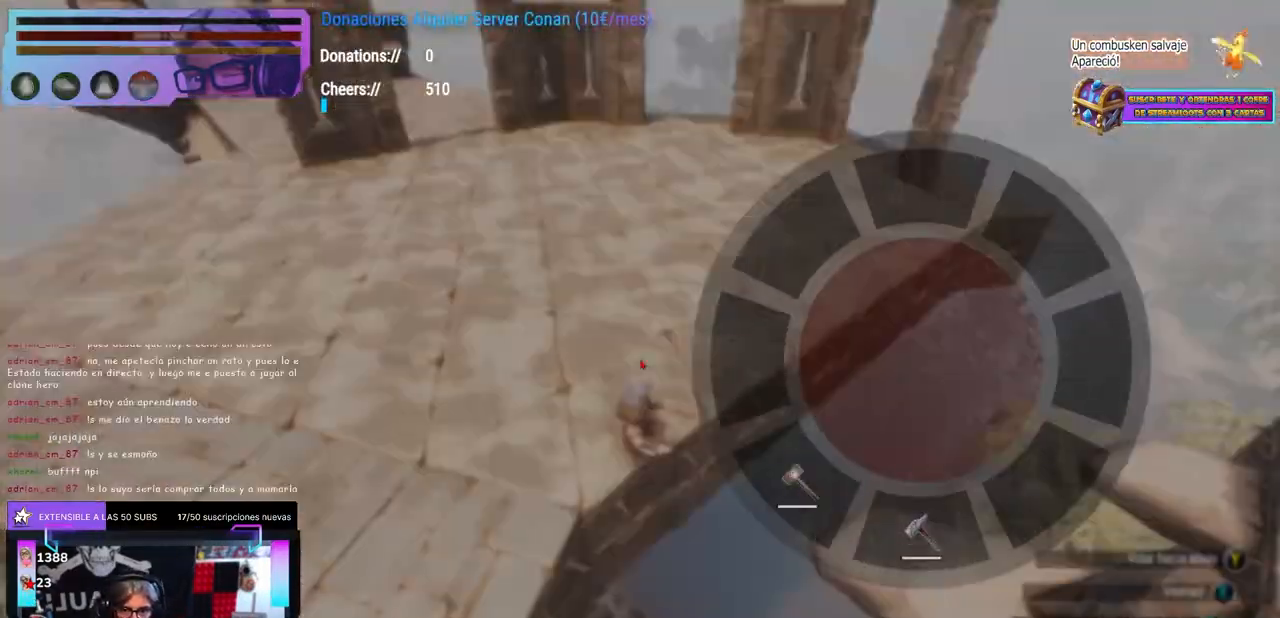
{"buttons": [], "left_stick": "center", "right_stick": "center", "events": [[183, "right_stick", "down"], [233, "L1", "up"], [233, "right_stick", "center"], [300, "L1", "down"], [317, "L1", "up"]]}
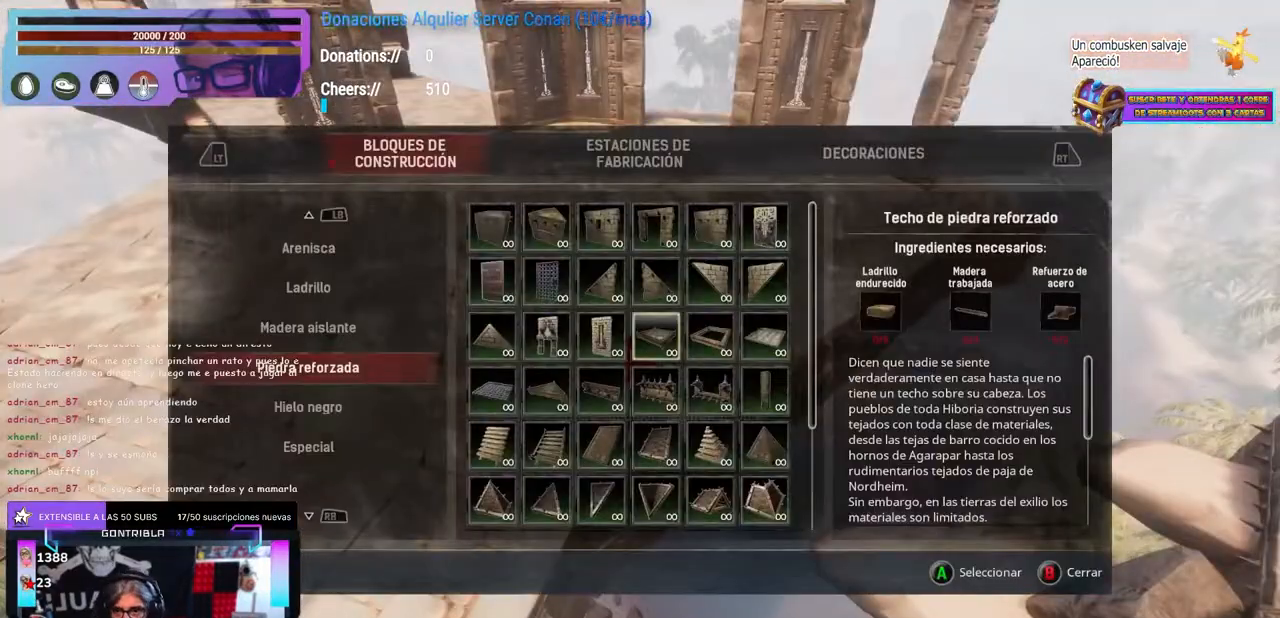
{"buttons": [], "left_stick": "center", "right_stick": "center", "events": [[300, "left_stick", "down-right"], [400, "left_stick", "center"], [400, "right_stick", "down-right"], [483, "right_stick", "center"]]}
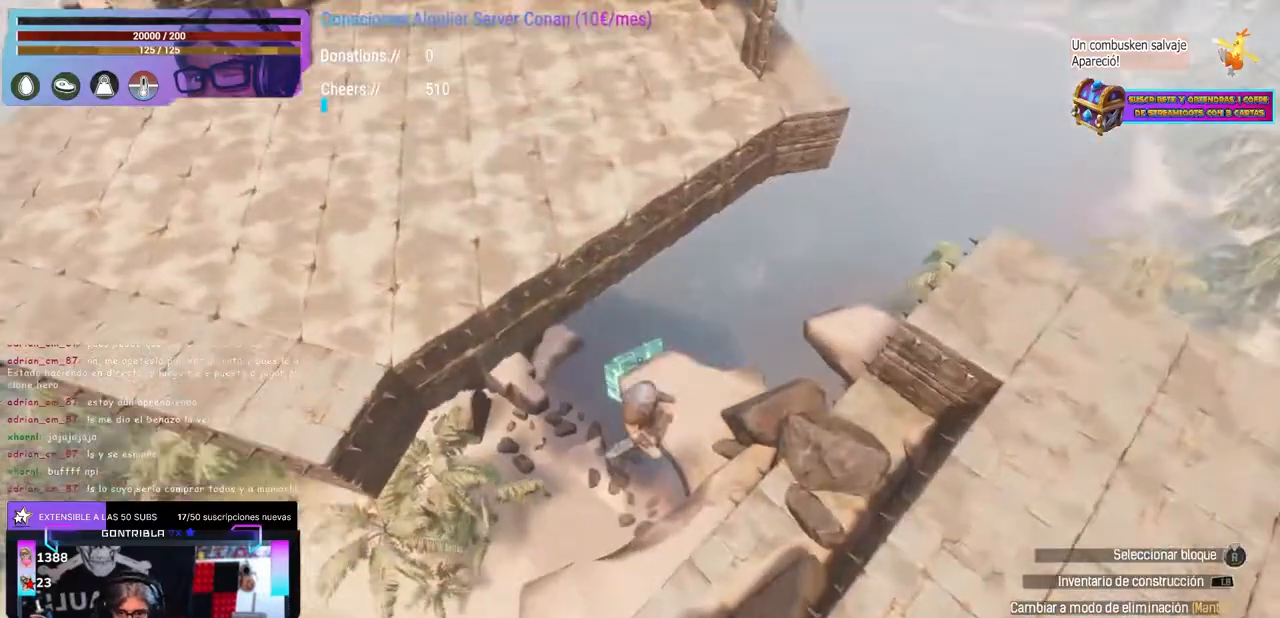
{"buttons": [], "left_stick": "center", "right_stick": "center", "events": [[233, "right_stick", "down-right"], [300, "right_stick", "center"]]}
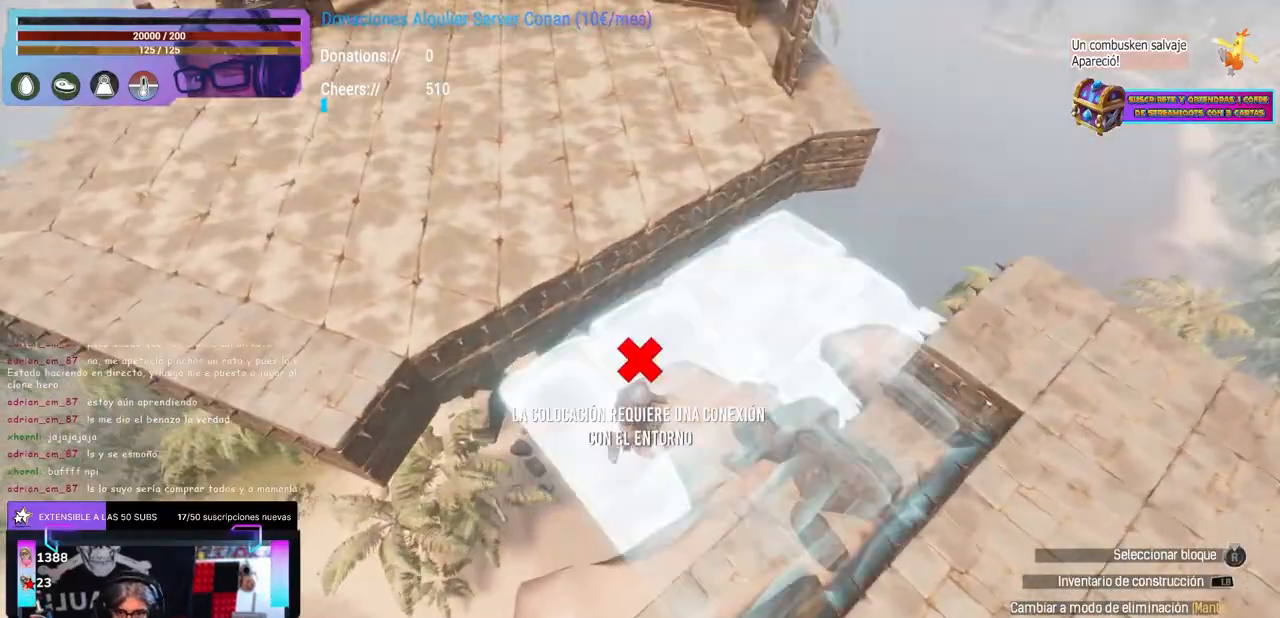
{"buttons": ["DPAD_UP"], "left_stick": "center", "right_stick": "up-left", "events": [[100, "left_stick", "up"], [183, "left_stick", "up-right"], [200, "right_stick", "up-left"], [300, "left_stick", "right"], [417, "left_stick", "center"], [500, "DPAD_UP", "down"]]}
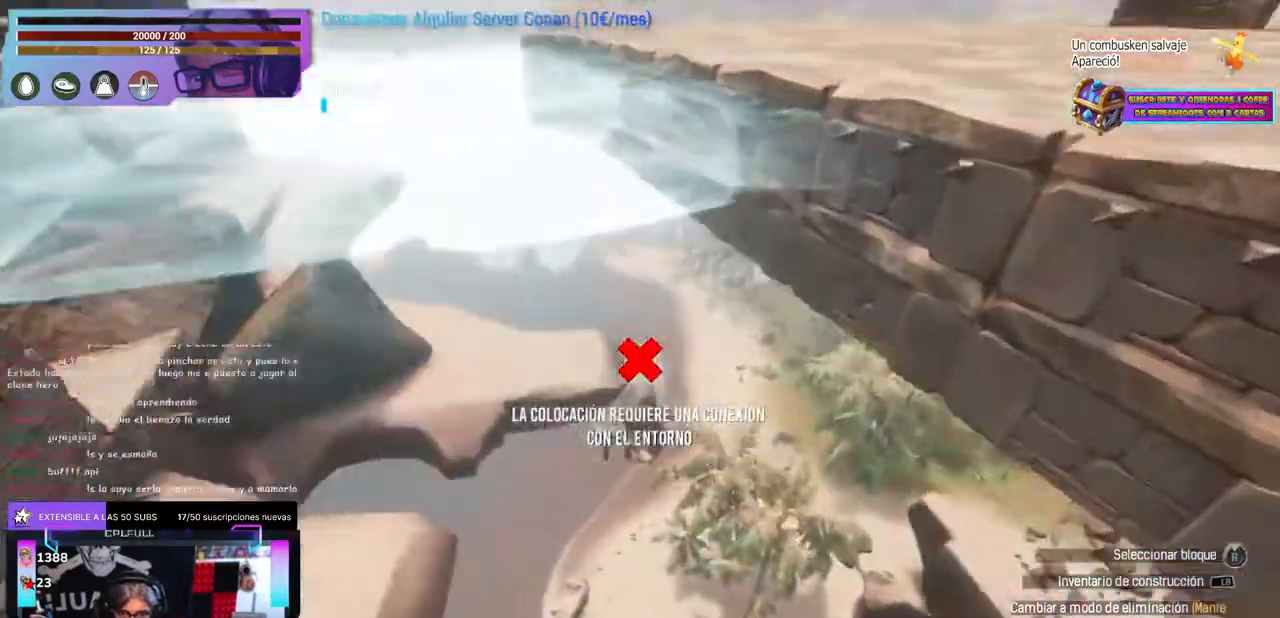
{"buttons": [], "left_stick": "center", "right_stick": "right", "events": [[33, "DPAD_UP", "up"], [100, "left_stick", "down-right"], [167, "left_stick", "center"], [167, "right_stick", "center"], [250, "right_stick", "left"], [367, "left_stick", "up-left"], [367, "right_stick", "right"], [467, "left_stick", "center"]]}
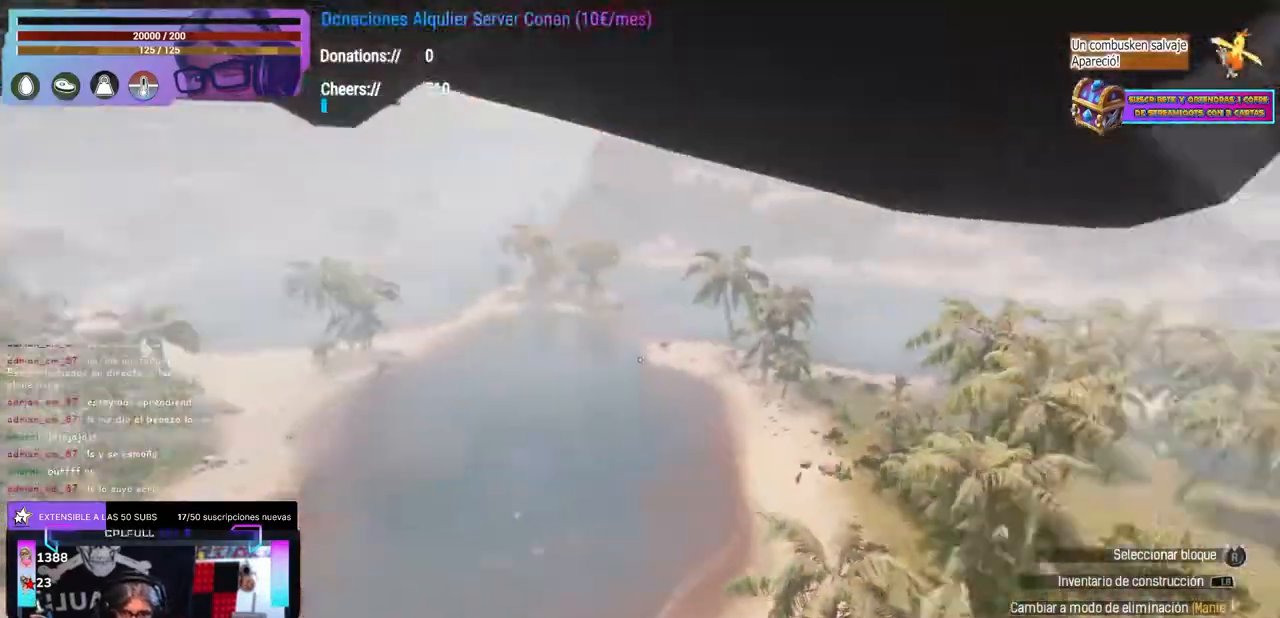
{"buttons": [], "left_stick": "center", "right_stick": "center", "events": [[133, "right_stick", "up"], [150, "left_stick", "right"], [183, "right_stick", "left"], [233, "left_stick", "center"], [383, "right_stick", "right"], [500, "right_stick", "center"]]}
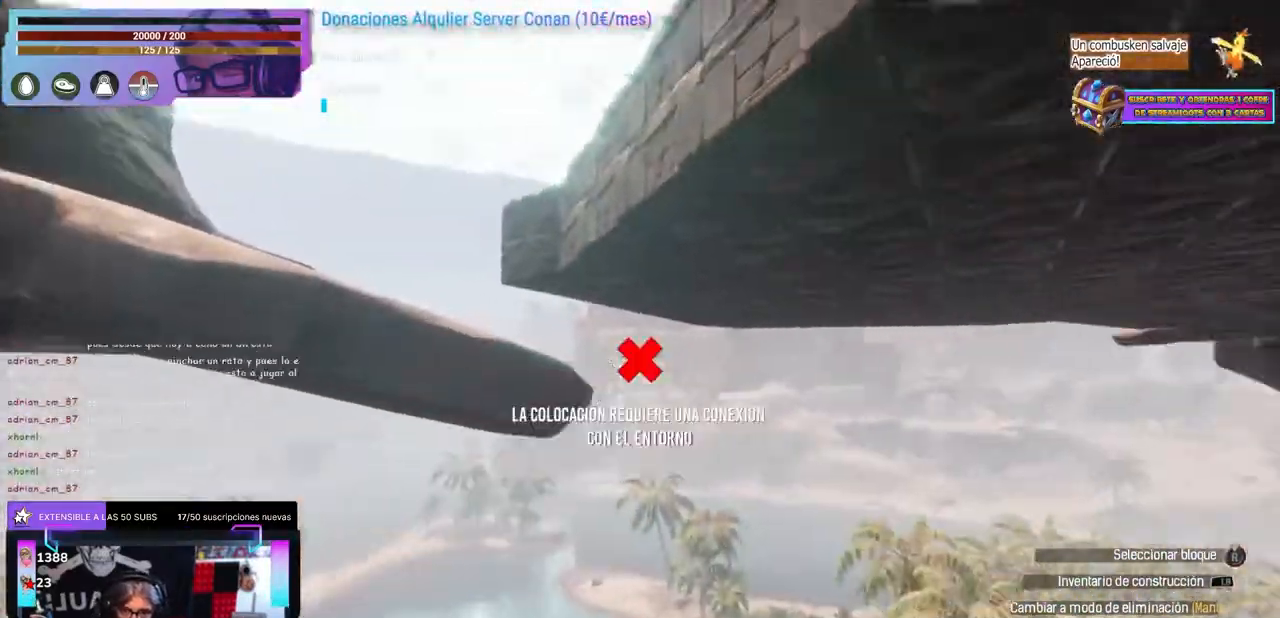
{"buttons": [], "left_stick": "center", "right_stick": "center", "events": [[100, "right_stick", "up"], [183, "right_stick", "center"], [350, "right_stick", "down-left"], [417, "right_stick", "center"]]}
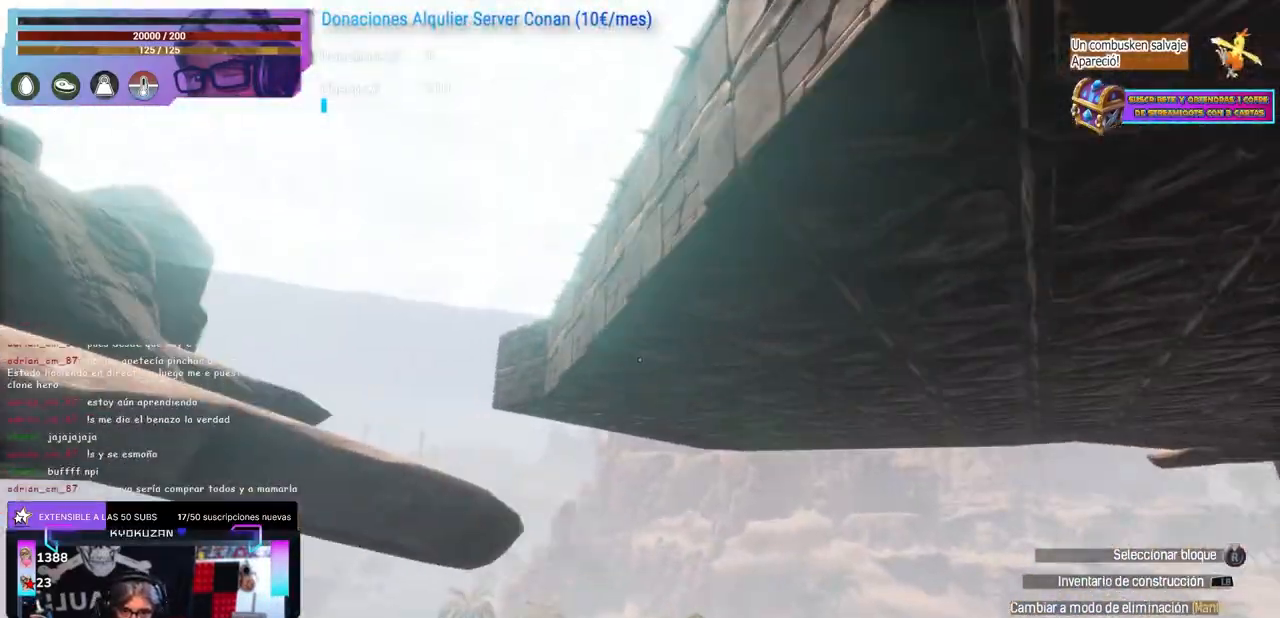
{"buttons": [], "left_stick": "center", "right_stick": "center", "events": [[33, "L1", "down"], [167, "L1", "up"]]}
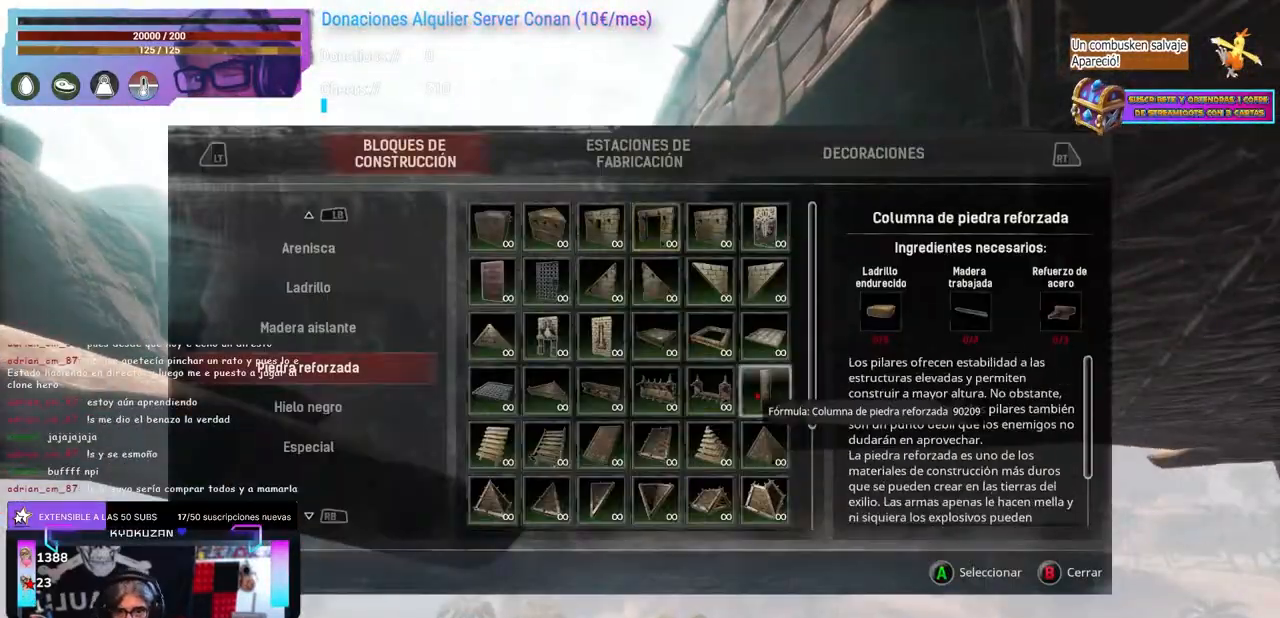
{"buttons": [], "left_stick": "center", "right_stick": "up", "events": [[183, "right_stick", "up-right"], [300, "right_stick", "down-right"], [433, "right_stick", "up"]]}
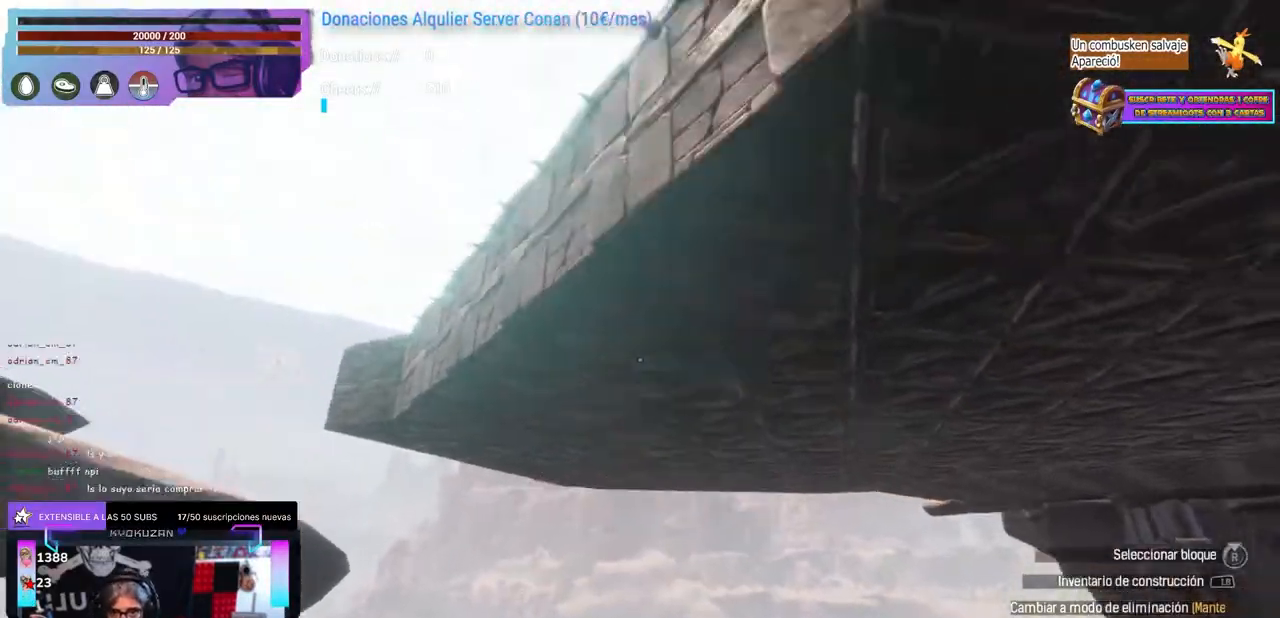
{"buttons": [], "left_stick": "center", "right_stick": "center", "events": [[50, "right_stick", "down-left"], [150, "right_stick", "down-right"], [267, "left_stick", "up-right"], [417, "right_stick", "up"], [483, "right_stick", "center"], [500, "left_stick", "center"]]}
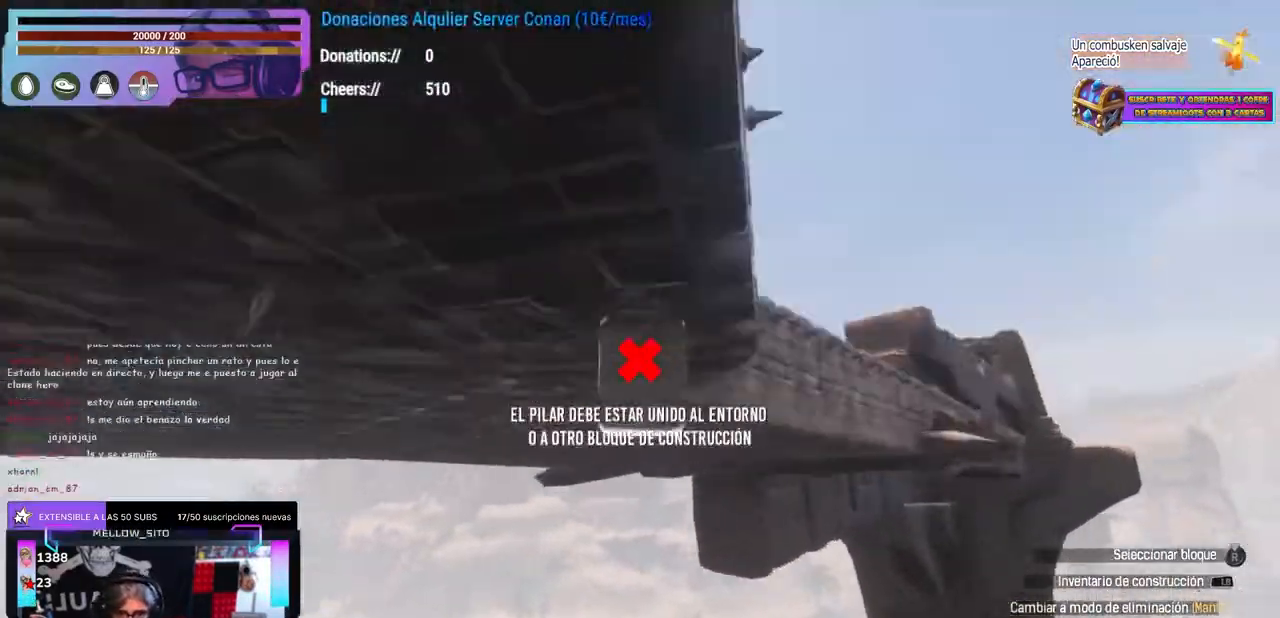
{"buttons": [], "left_stick": "up", "right_stick": "down", "events": [[83, "right_stick", "left"], [117, "DPAD_UP", "down"], [133, "DPAD_UP", "up"], [200, "left_stick", "down-left"], [200, "right_stick", "down-left"], [300, "right_stick", "center"], [367, "A", "down"], [400, "left_stick", "center"], [450, "A", "up"], [483, "left_stick", "up"], [483, "right_stick", "down"]]}
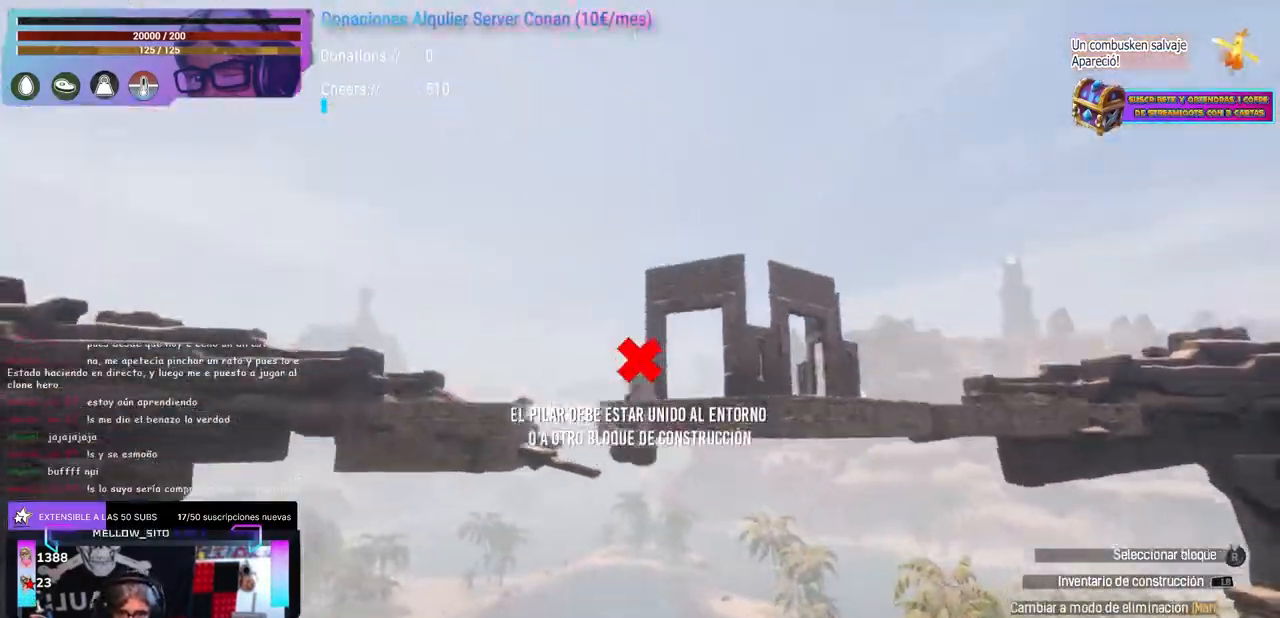
{"buttons": [], "left_stick": "up-right", "right_stick": "center", "events": [[83, "left_stick", "center"], [167, "left_stick", "right"], [167, "right_stick", "center"], [217, "left_stick", "center"], [267, "A", "down"], [350, "A", "up"], [367, "left_stick", "up-right"], [383, "right_stick", "down"], [467, "right_stick", "center"]]}
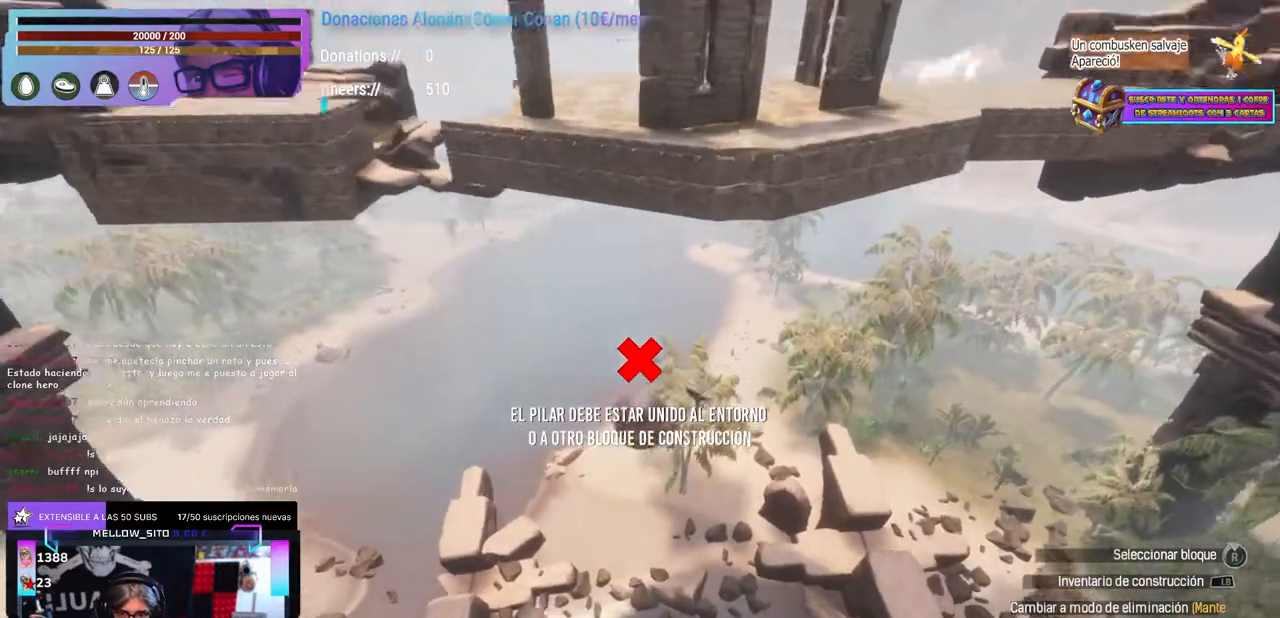
{"buttons": [], "left_stick": "up", "right_stick": "up-right", "events": [[33, "left_stick", "up-left"], [217, "left_stick", "center"], [217, "right_stick", "up-right"], [317, "right_stick", "center"], [383, "left_stick", "left"], [450, "left_stick", "up"], [467, "right_stick", "up-right"]]}
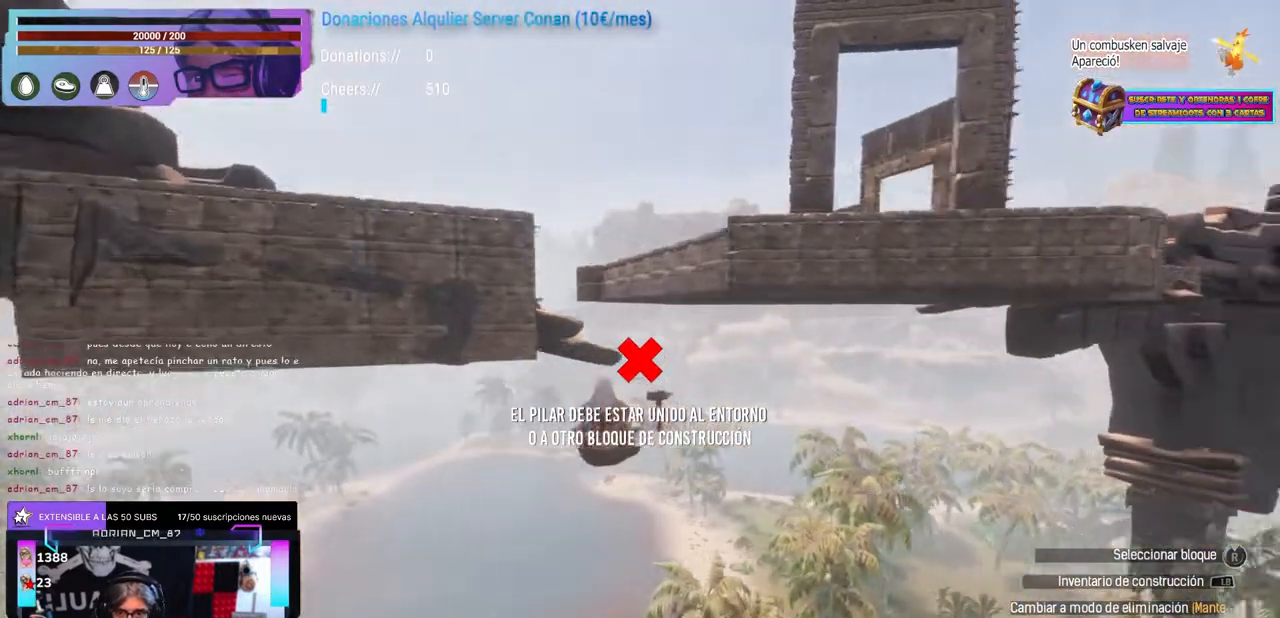
{"buttons": [], "left_stick": "left", "right_stick": "down-right", "events": [[83, "left_stick", "center"], [133, "right_stick", "center"], [167, "A", "down"], [267, "A", "up"], [317, "left_stick", "up-left"], [317, "right_stick", "down-right"], [450, "left_stick", "left"]]}
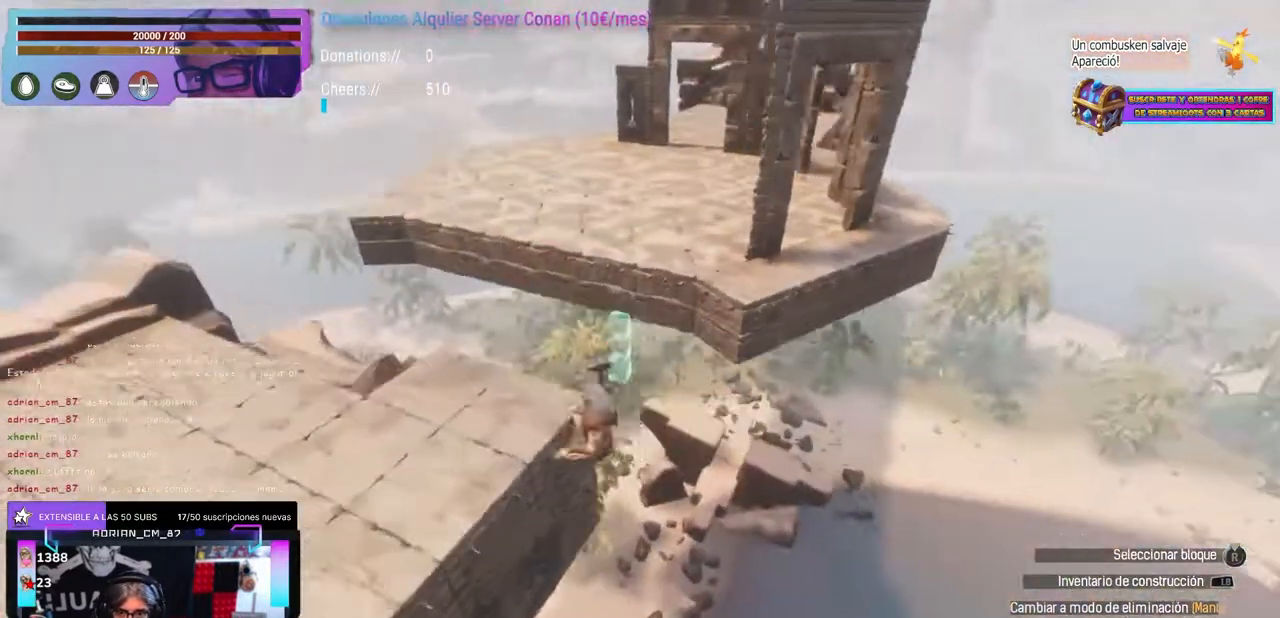
{"buttons": [], "left_stick": "center", "right_stick": "center", "events": [[17, "left_stick", "center"], [17, "right_stick", "center"]]}